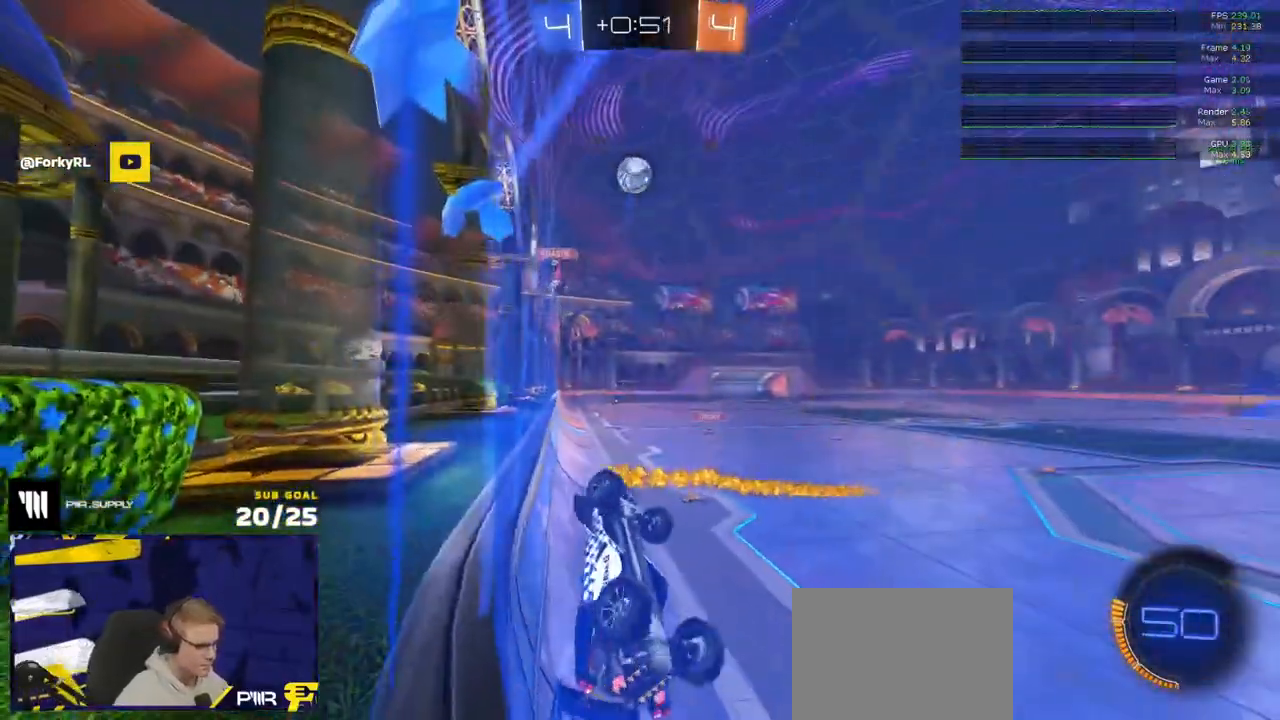
Gameplay with a controller (Xbox layout); each line is a JSON object with the inputs held at the frame after it. "events" lists button and stick changes between this image and that frame as [ms after this image, input, new state], when the widget could be followed in between.
{"buttons": ["R2"], "left_stick": "up-right", "right_stick": "up-right", "events": [[100, "left_stick", "left"], [133, "L3", "down"], [267, "L3", "up"], [267, "R2", "down"], [283, "left_stick", "up-right"], [500, "right_stick", "up-right"]]}
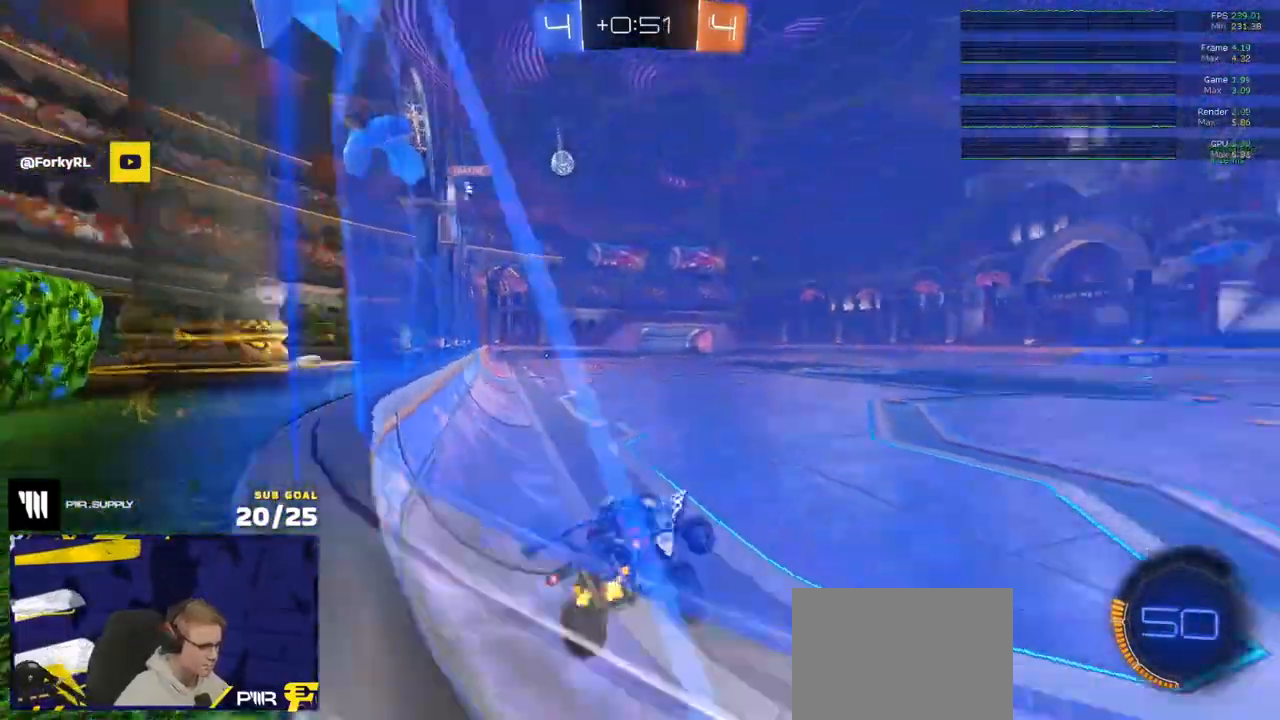
{"buttons": ["R2"], "left_stick": "center", "right_stick": "up-right", "events": [[83, "left_stick", "right"], [333, "left_stick", "center"]]}
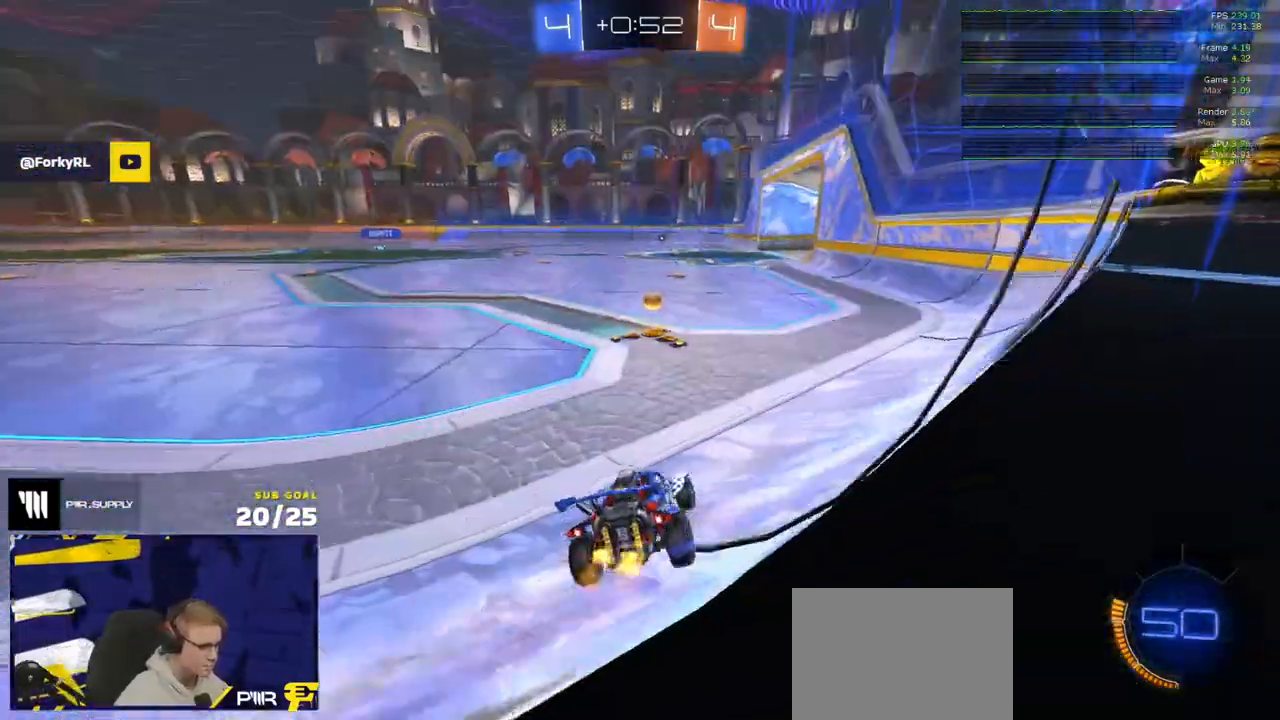
{"buttons": ["R2"], "left_stick": "left", "right_stick": "center", "events": [[50, "right_stick", "center"], [100, "R1", "down"], [133, "R2", "up"], [233, "left_stick", "left"], [333, "X", "down"], [350, "R1", "up"], [350, "R2", "down"], [400, "X", "up"]]}
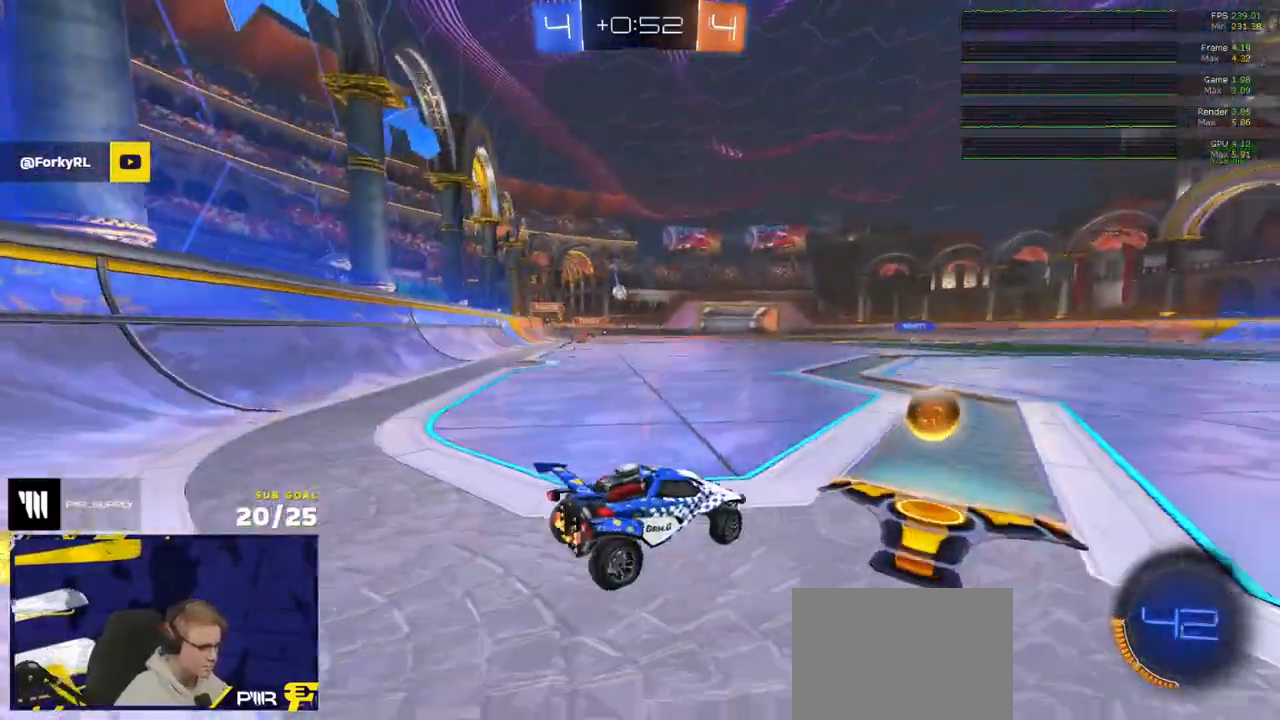
{"buttons": ["A", "L1", "R1"], "left_stick": "down-left", "right_stick": "center", "events": [[233, "left_stick", "center"], [300, "R1", "down"], [300, "R2", "up"], [300, "left_stick", "right"], [317, "A", "down"], [383, "A", "up"], [383, "L1", "down"], [383, "left_stick", "up"], [450, "A", "down"], [483, "left_stick", "down-left"]]}
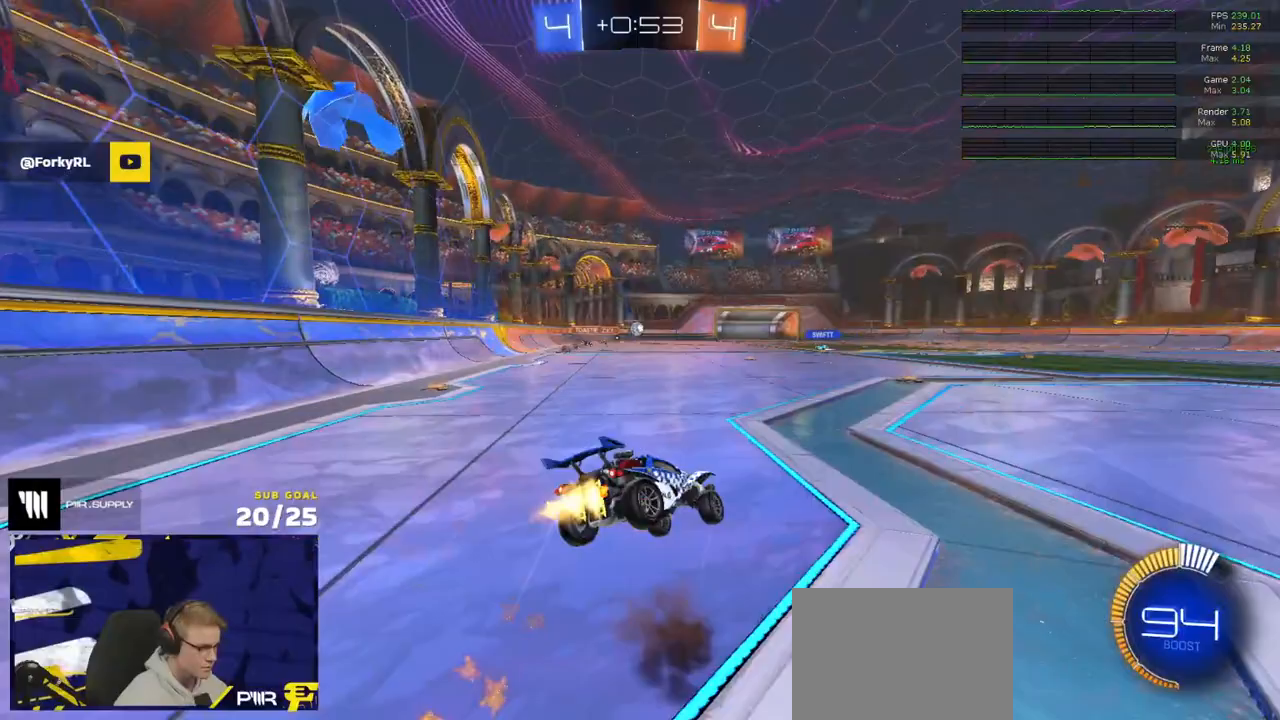
{"buttons": ["L1"], "left_stick": "down-left", "right_stick": "center", "events": [[67, "A", "up"], [67, "R1", "up"], [133, "R2", "down"], [183, "R1", "down"], [250, "R2", "up"], [317, "R1", "up"]]}
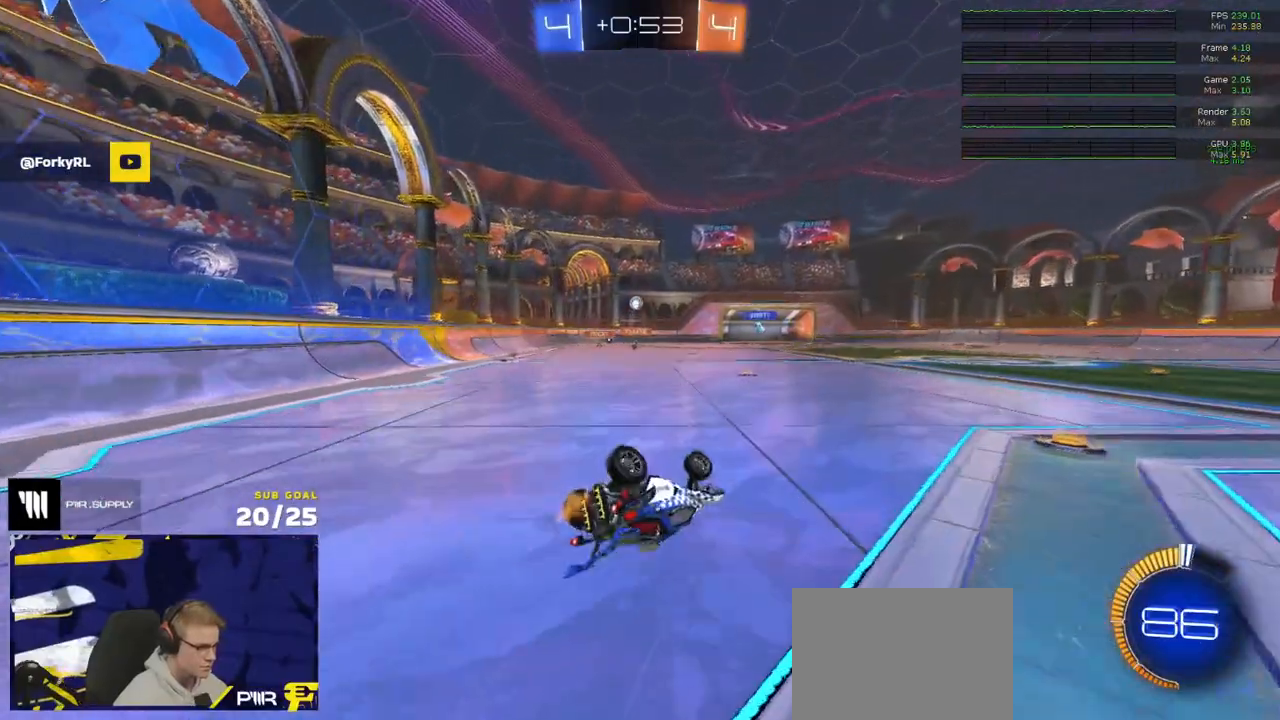
{"buttons": ["R2"], "left_stick": "down-left", "right_stick": "center", "events": [[100, "R2", "down"], [233, "L1", "up"]]}
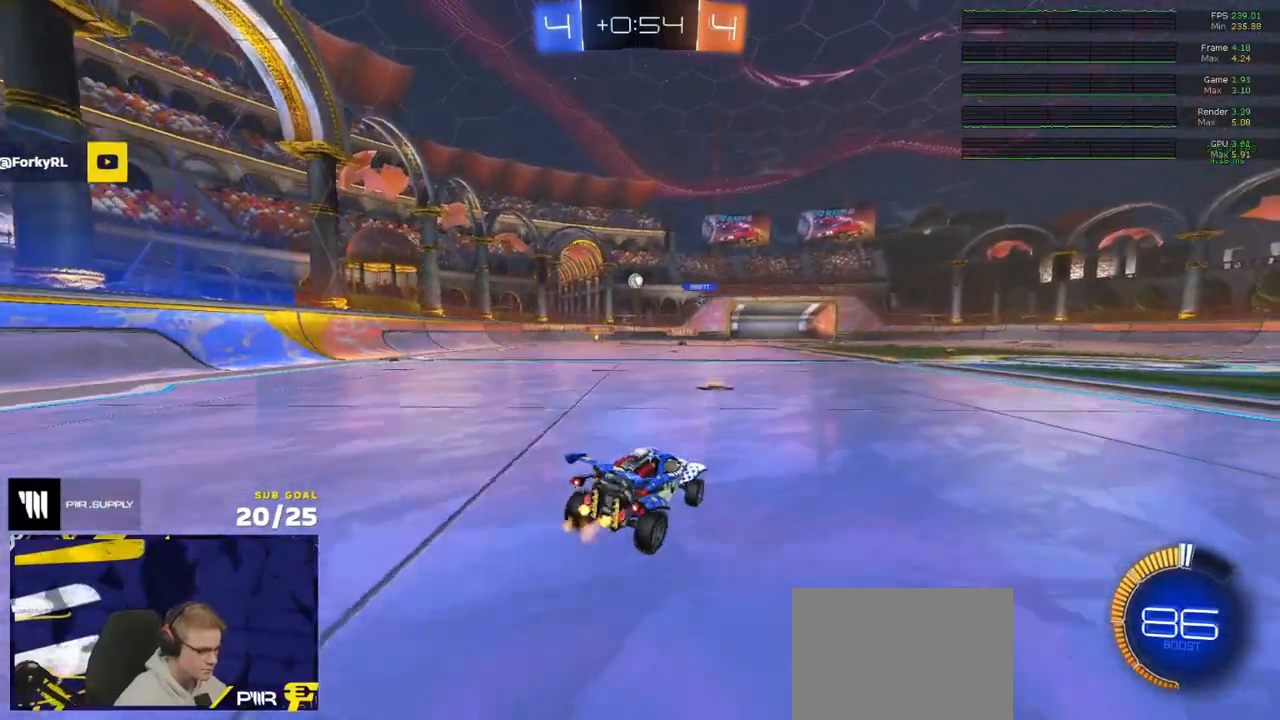
{"buttons": ["R2"], "left_stick": "center", "right_stick": "center", "events": [[50, "R1", "down"], [100, "left_stick", "center"], [133, "R1", "up"], [217, "left_stick", "left"], [367, "left_stick", "center"]]}
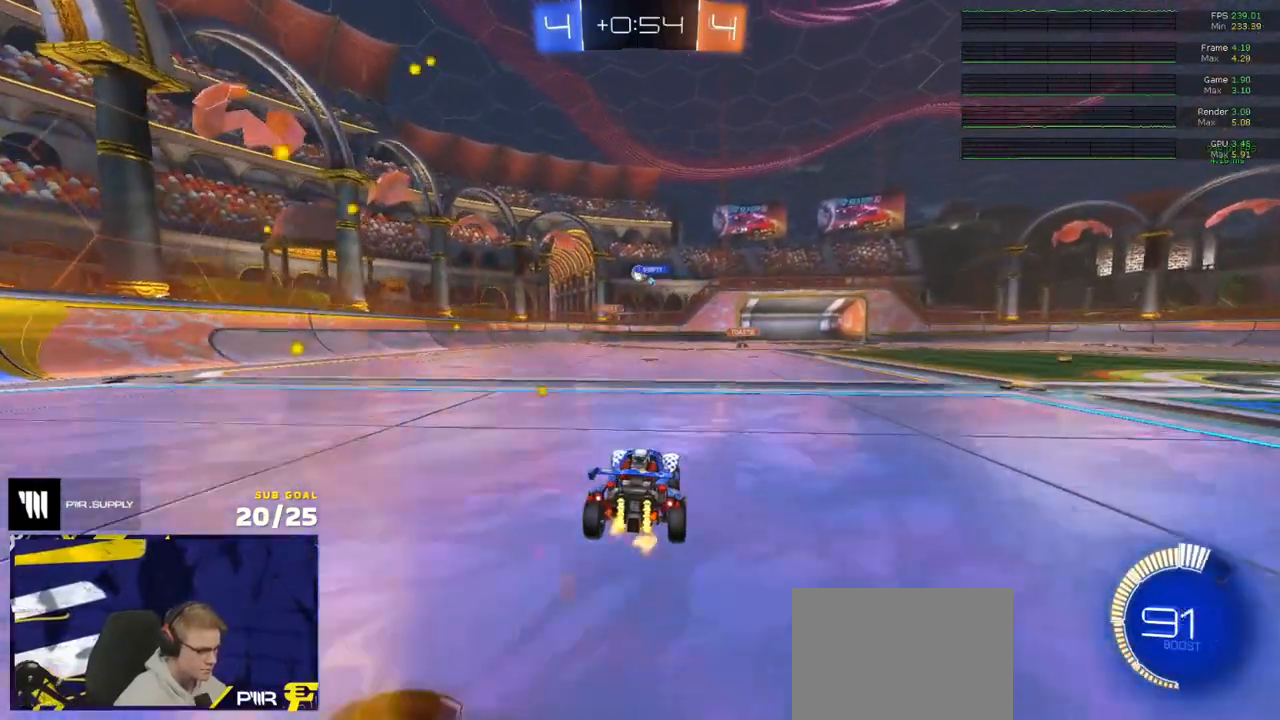
{"buttons": ["R2"], "left_stick": "right", "right_stick": "center", "events": [[67, "left_stick", "up-left"], [167, "left_stick", "center"], [500, "left_stick", "right"]]}
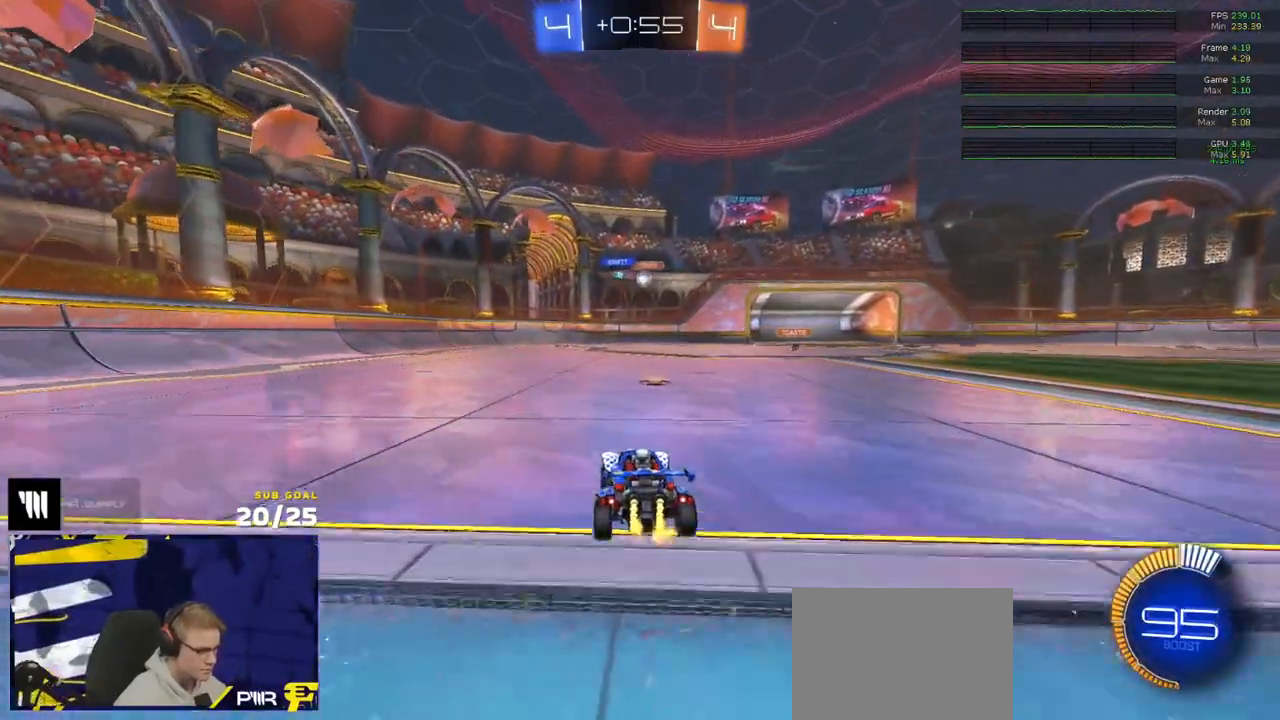
{"buttons": ["R2"], "left_stick": "left", "right_stick": "center", "events": [[200, "left_stick", "left"], [333, "R1", "down"], [333, "R2", "up"], [400, "R1", "up"], [400, "R2", "down"]]}
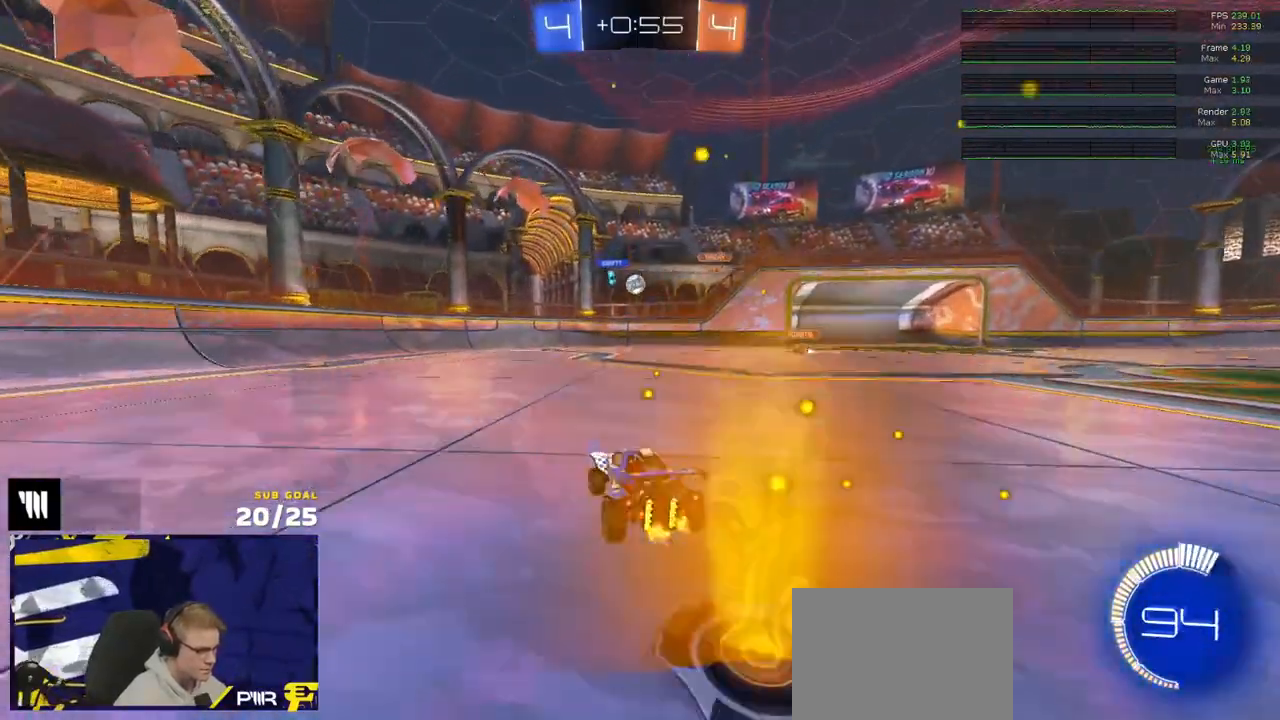
{"buttons": ["L2"], "left_stick": "right", "right_stick": "center", "events": [[17, "R2", "up"], [183, "left_stick", "right"], [200, "L2", "down"]]}
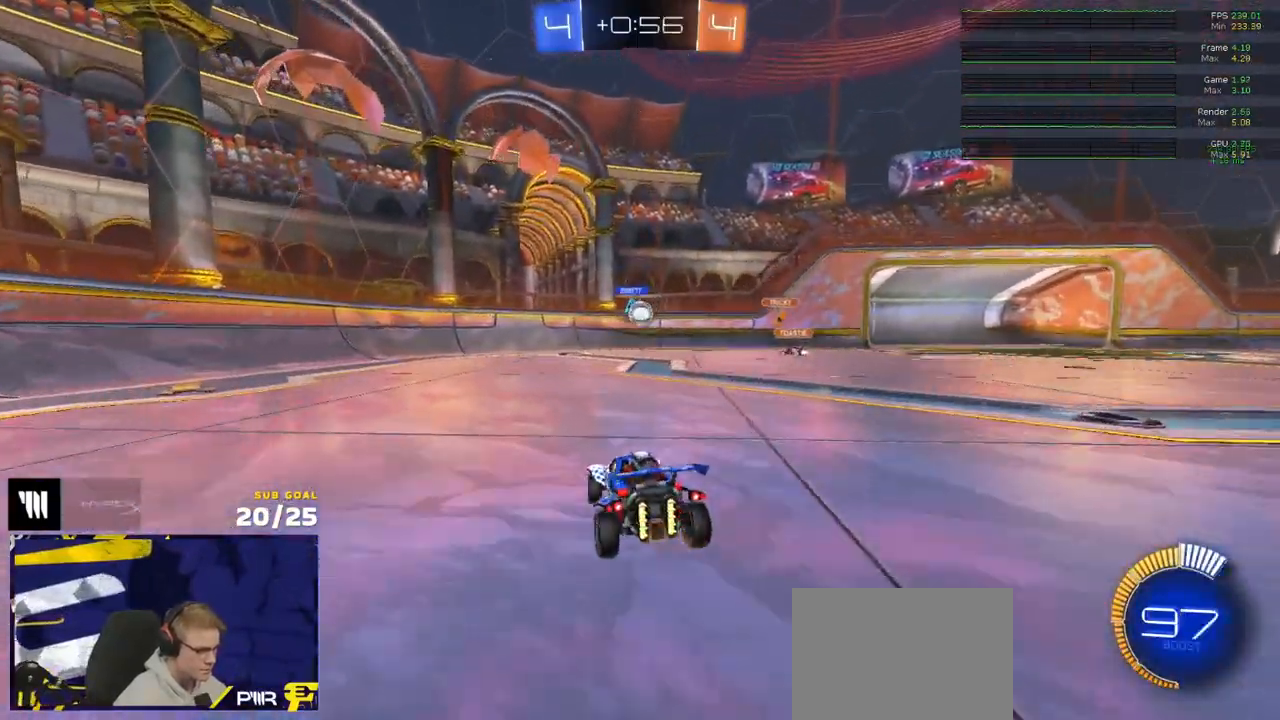
{"buttons": ["L2"], "left_stick": "left", "right_stick": "center", "events": [[17, "left_stick", "center"], [417, "left_stick", "left"]]}
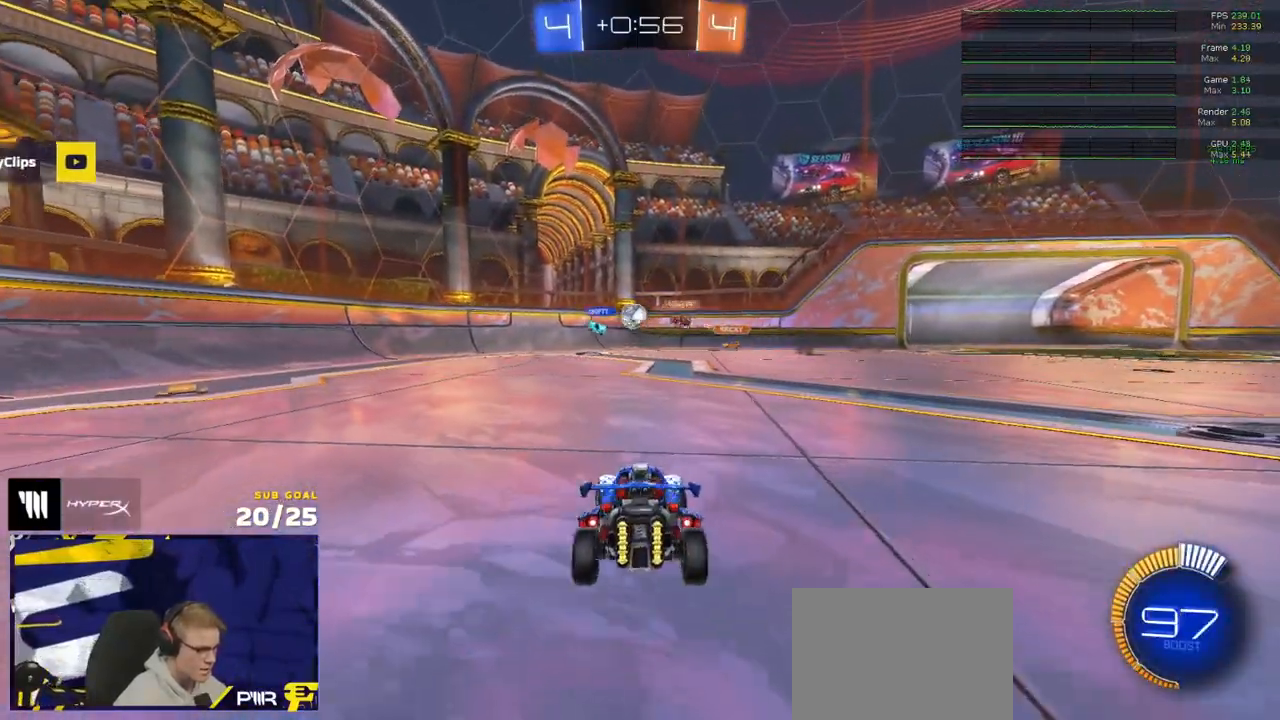
{"buttons": ["L2"], "left_stick": "center", "right_stick": "center", "events": [[417, "left_stick", "center"]]}
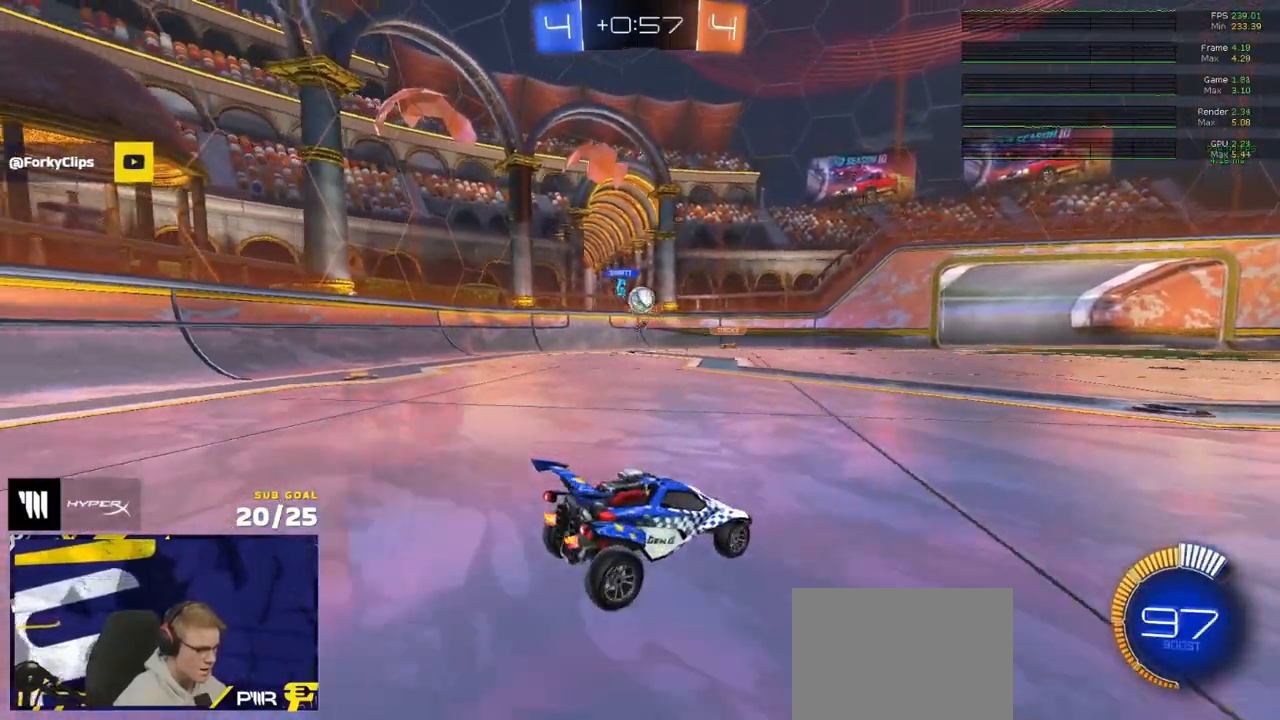
{"buttons": ["L2"], "left_stick": "right", "right_stick": "center", "events": [[267, "left_stick", "left"], [317, "left_stick", "center"], [367, "left_stick", "right"]]}
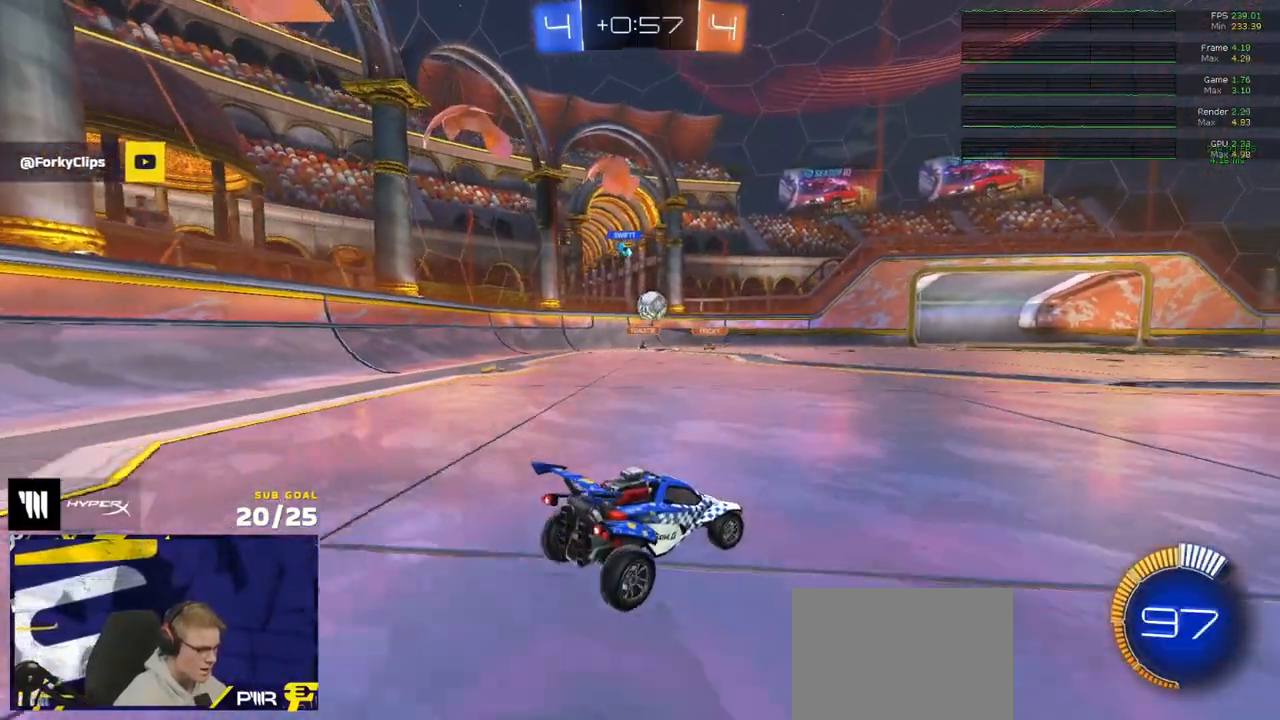
{"buttons": ["L2"], "left_stick": "down", "right_stick": "center", "events": [[500, "left_stick", "down"]]}
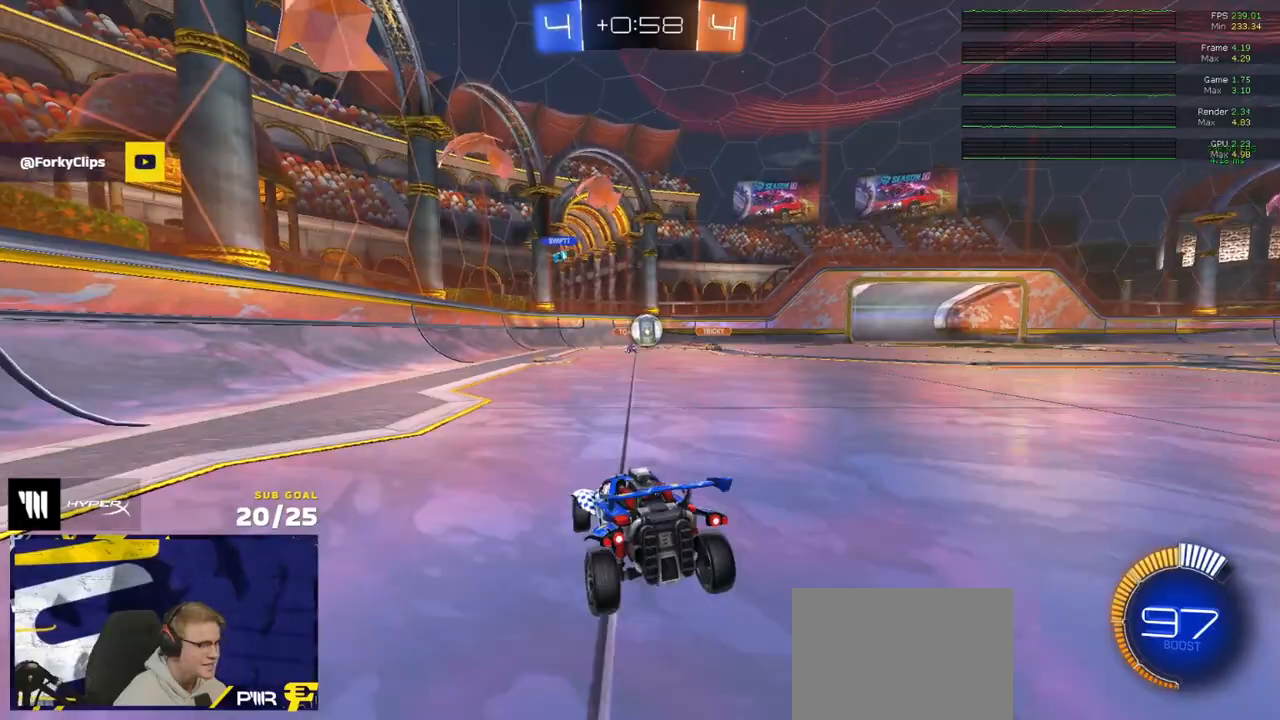
{"buttons": ["L2"], "left_stick": "down", "right_stick": "center", "events": [[283, "A", "down"], [317, "A", "up"]]}
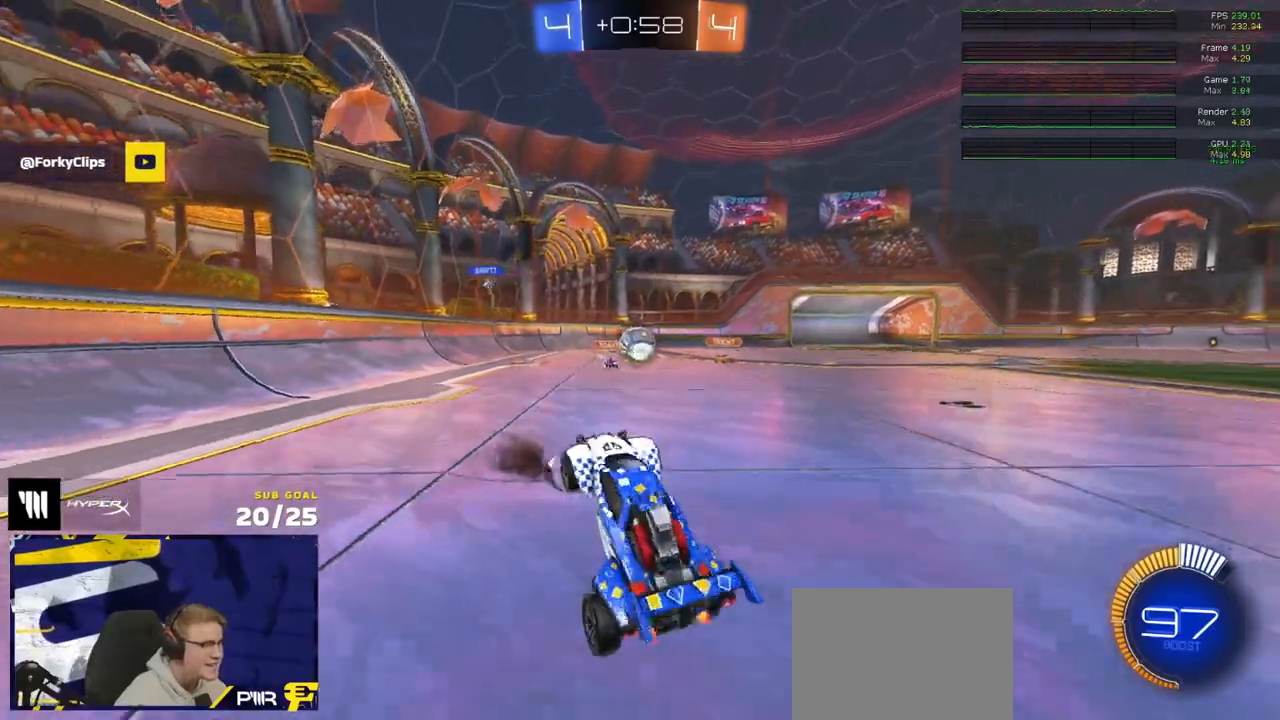
{"buttons": ["R1", "L3"], "left_stick": "up", "right_stick": "center", "events": [[67, "L2", "up"], [133, "left_stick", "center"], [183, "L3", "down"], [183, "left_stick", "up-left"], [383, "R1", "down"], [400, "left_stick", "up"]]}
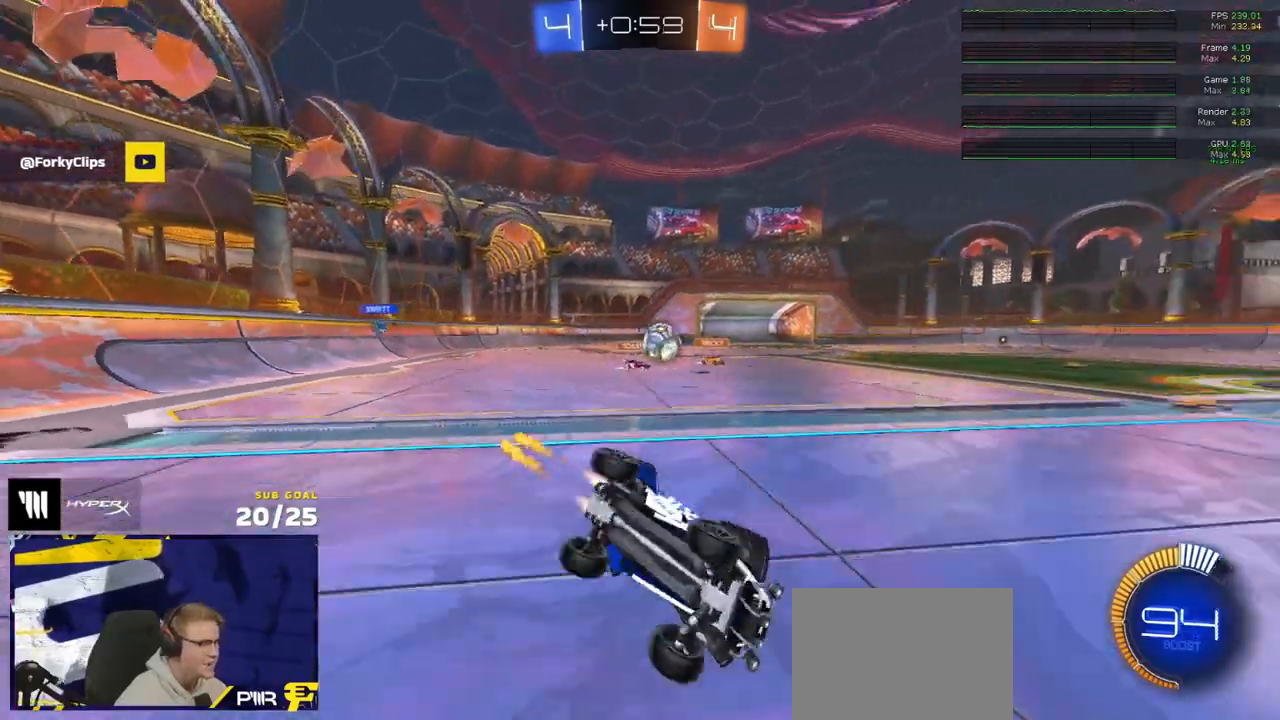
{"buttons": ["R1"], "left_stick": "center", "right_stick": "center", "events": [[267, "L3", "up"], [283, "left_stick", "center"]]}
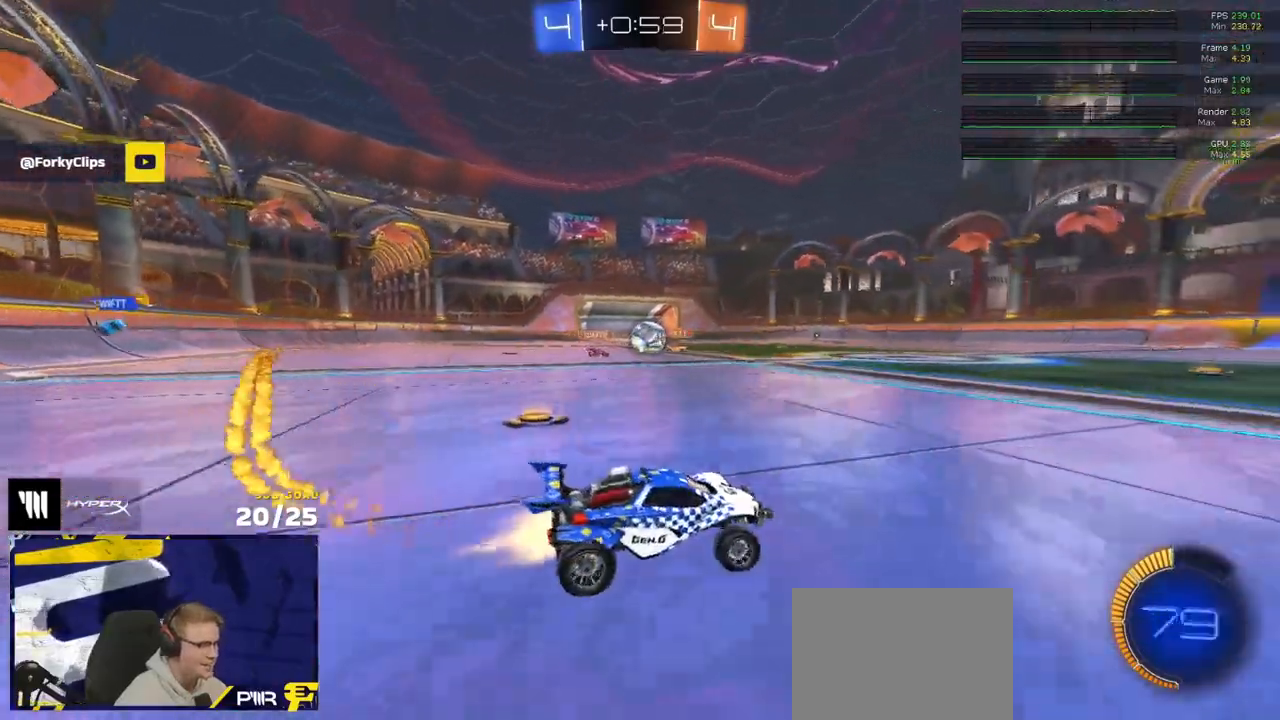
{"buttons": ["A", "R1"], "left_stick": "left", "right_stick": "center", "events": [[50, "left_stick", "left"], [183, "left_stick", "center"], [483, "left_stick", "left"], [500, "A", "down"]]}
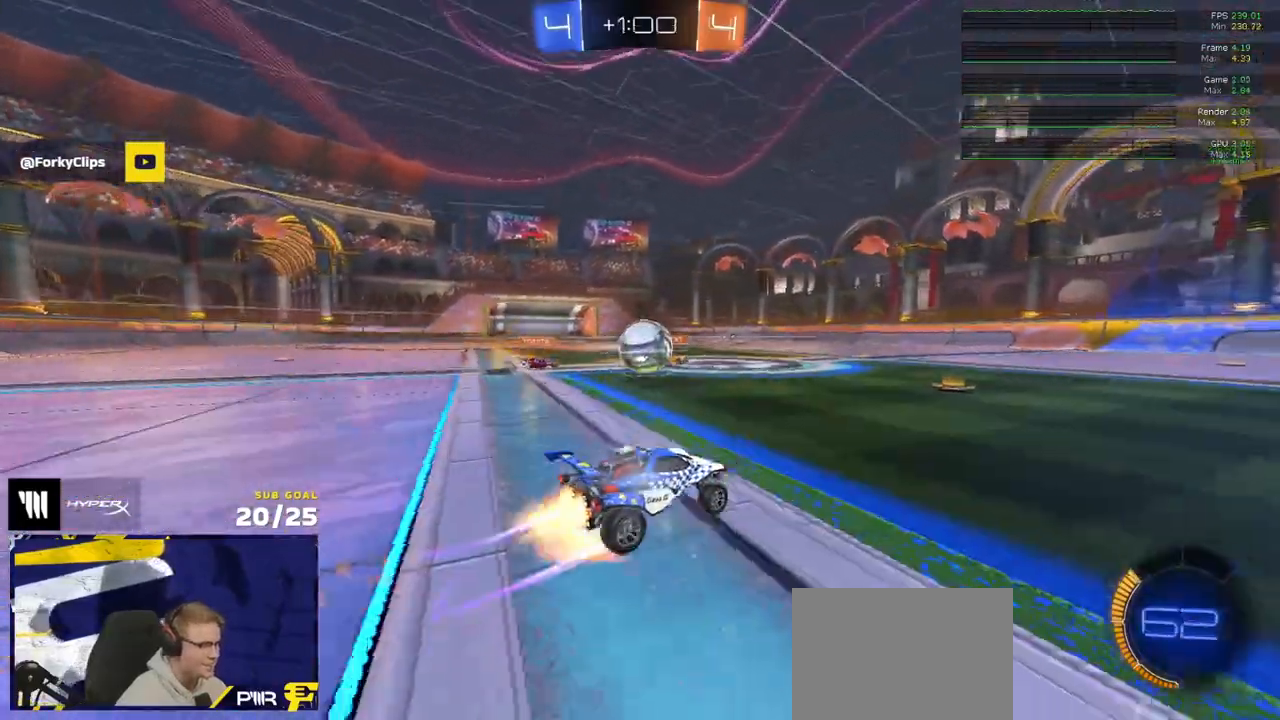
{"buttons": ["A", "L1", "R1", "L3"], "left_stick": "up-left", "right_stick": "center", "events": [[67, "left_stick", "right"], [100, "A", "up"], [133, "R1", "up"], [200, "left_stick", "up-left"], [250, "L1", "down"], [417, "R1", "down"], [450, "A", "down"], [500, "L3", "down"]]}
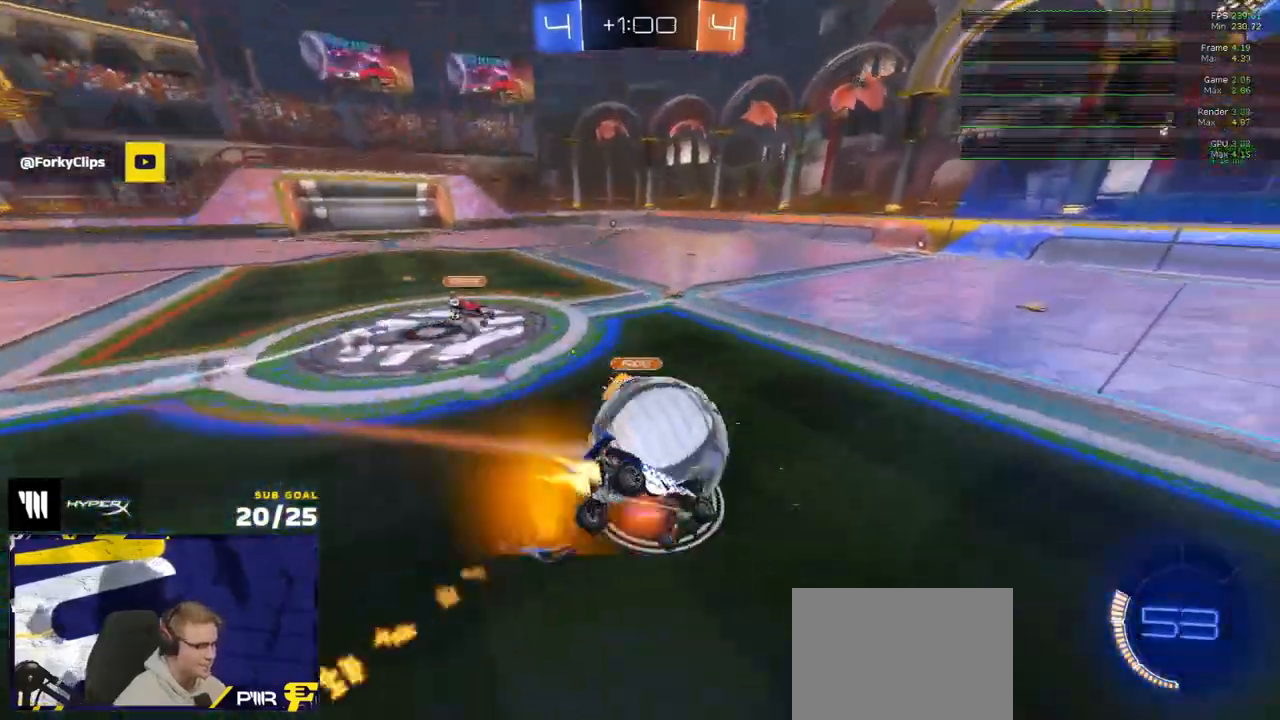
{"buttons": ["L1", "R1"], "left_stick": "down-left", "right_stick": "center", "events": [[50, "A", "up"], [67, "left_stick", "down-left"], [100, "L3", "up"], [233, "L3", "down"], [483, "L3", "up"]]}
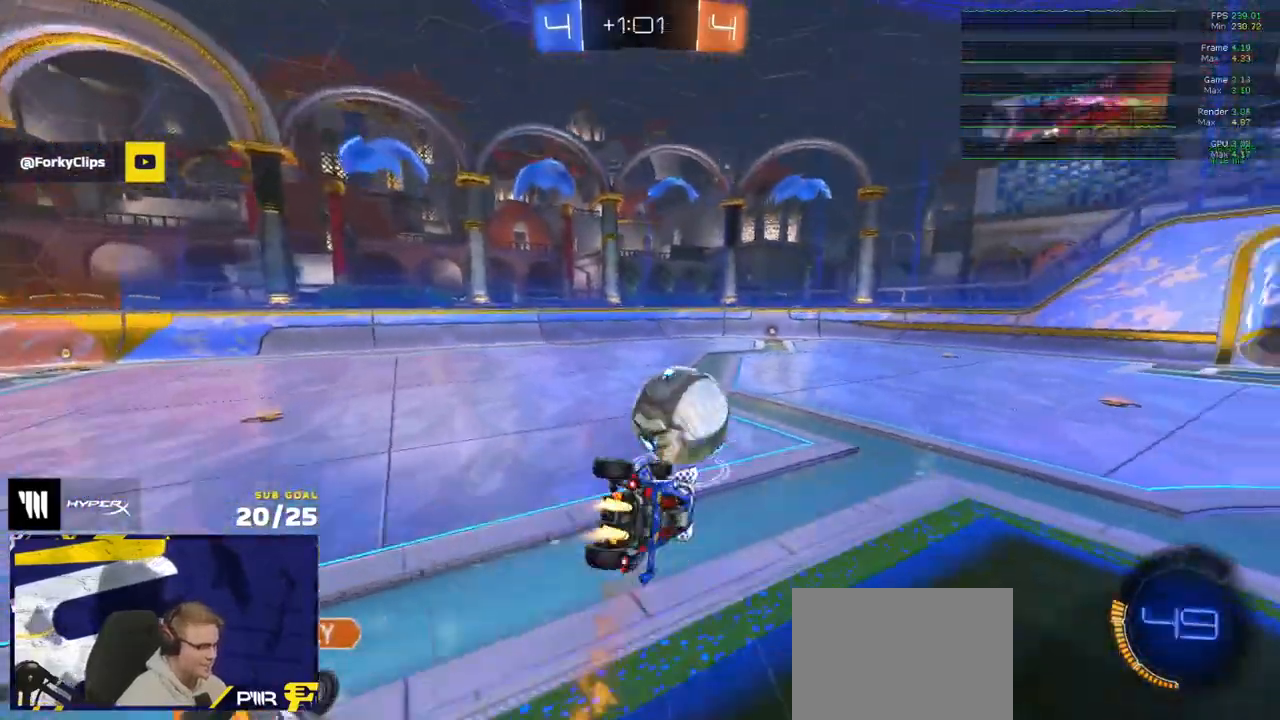
{"buttons": ["R1"], "left_stick": "down-right", "right_stick": "center", "events": [[133, "L1", "up"], [300, "left_stick", "down"], [450, "left_stick", "down-right"]]}
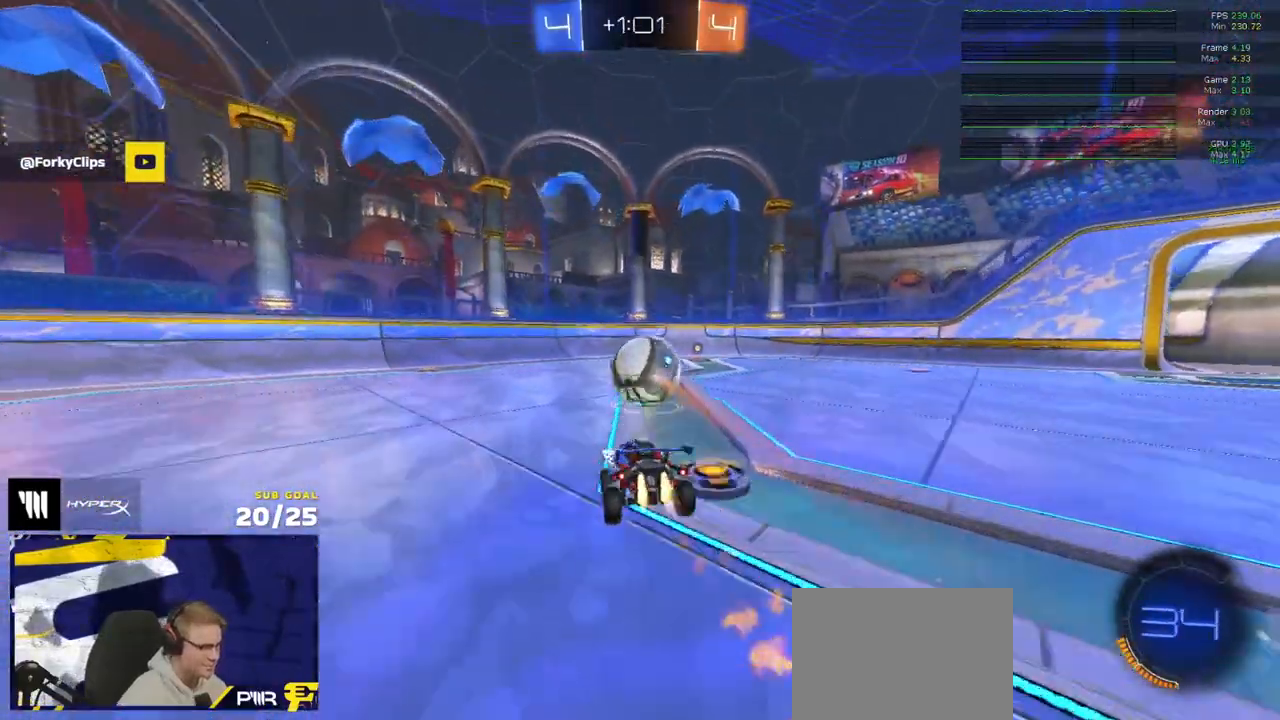
{"buttons": ["Y"], "left_stick": "center", "right_stick": "center", "events": [[83, "left_stick", "right"], [267, "Y", "down"], [367, "Y", "up"], [400, "left_stick", "center"], [450, "Y", "down"], [500, "R1", "up"]]}
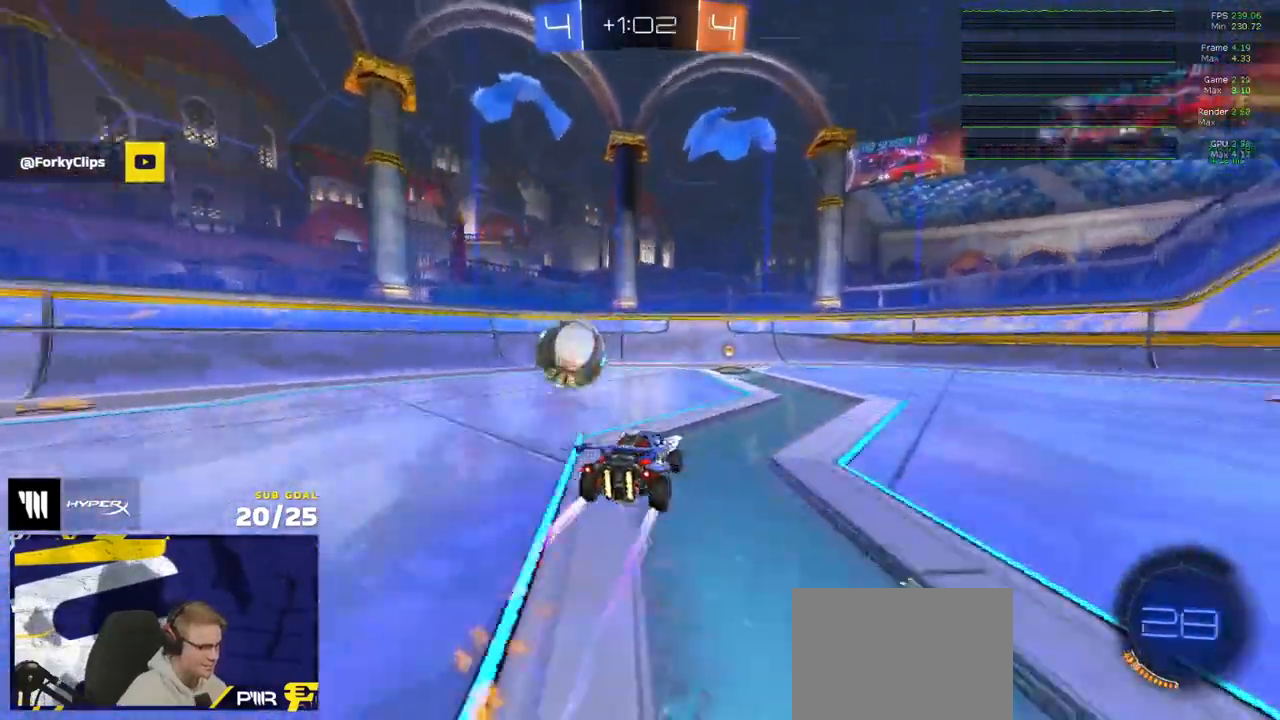
{"buttons": ["R2"], "left_stick": "left", "right_stick": "left", "events": [[17, "Y", "up"], [167, "R2", "down"], [200, "right_stick", "left"], [450, "left_stick", "left"]]}
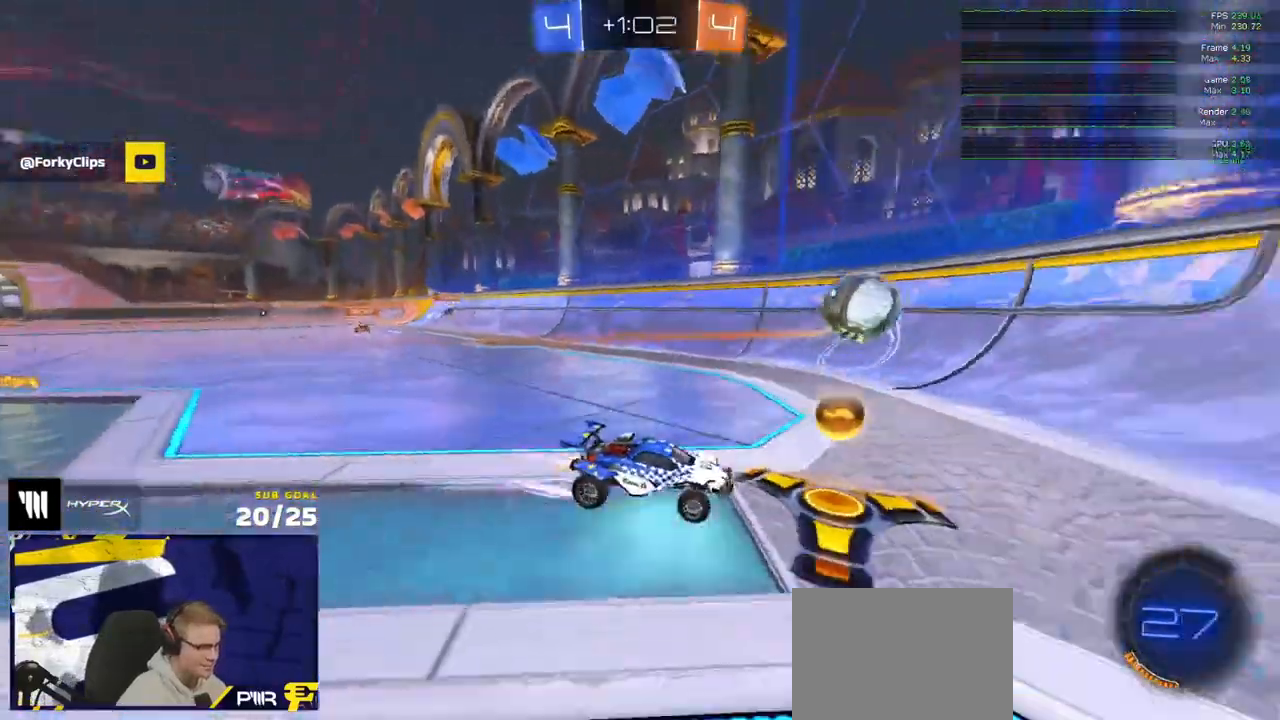
{"buttons": ["R2"], "left_stick": "center", "right_stick": "center", "events": [[33, "right_stick", "center"], [483, "left_stick", "center"]]}
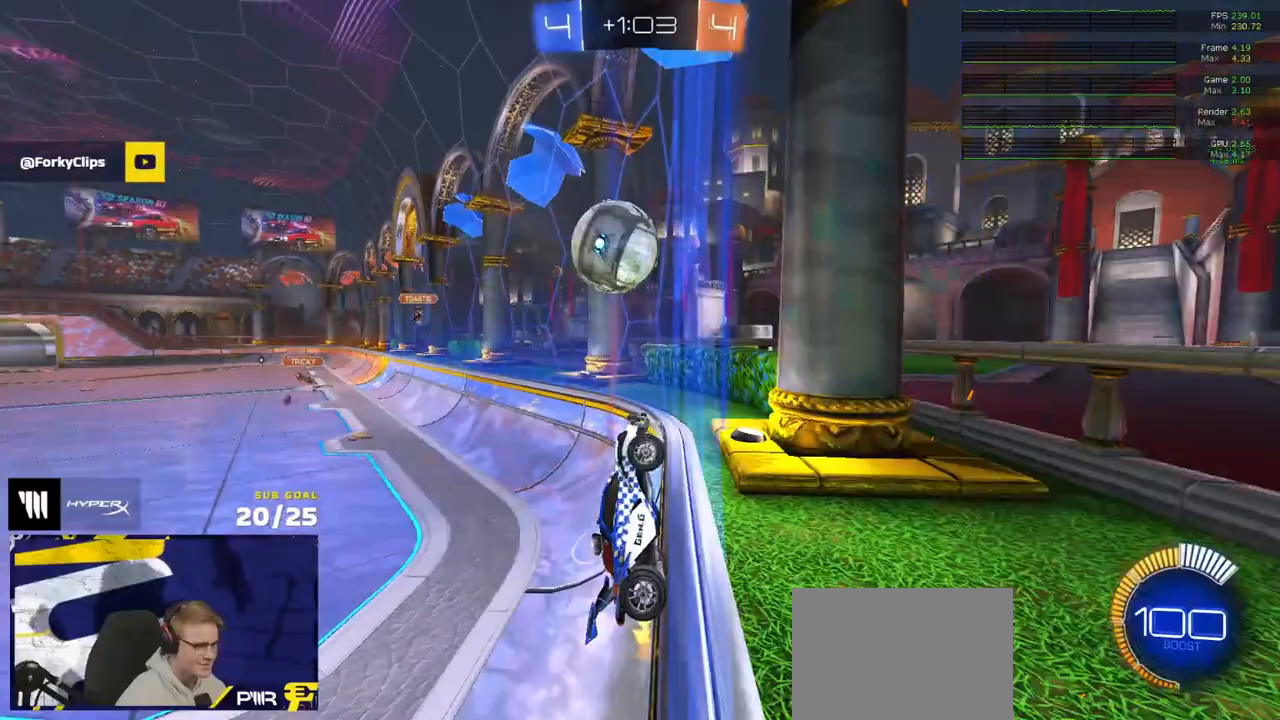
{"buttons": ["A", "R1"], "left_stick": "right", "right_stick": "center", "events": [[67, "X", "down"], [67, "left_stick", "left"], [150, "X", "up"], [250, "R1", "down"], [267, "R2", "up"], [367, "left_stick", "right"], [417, "A", "down"], [450, "A", "up"], [500, "A", "down"]]}
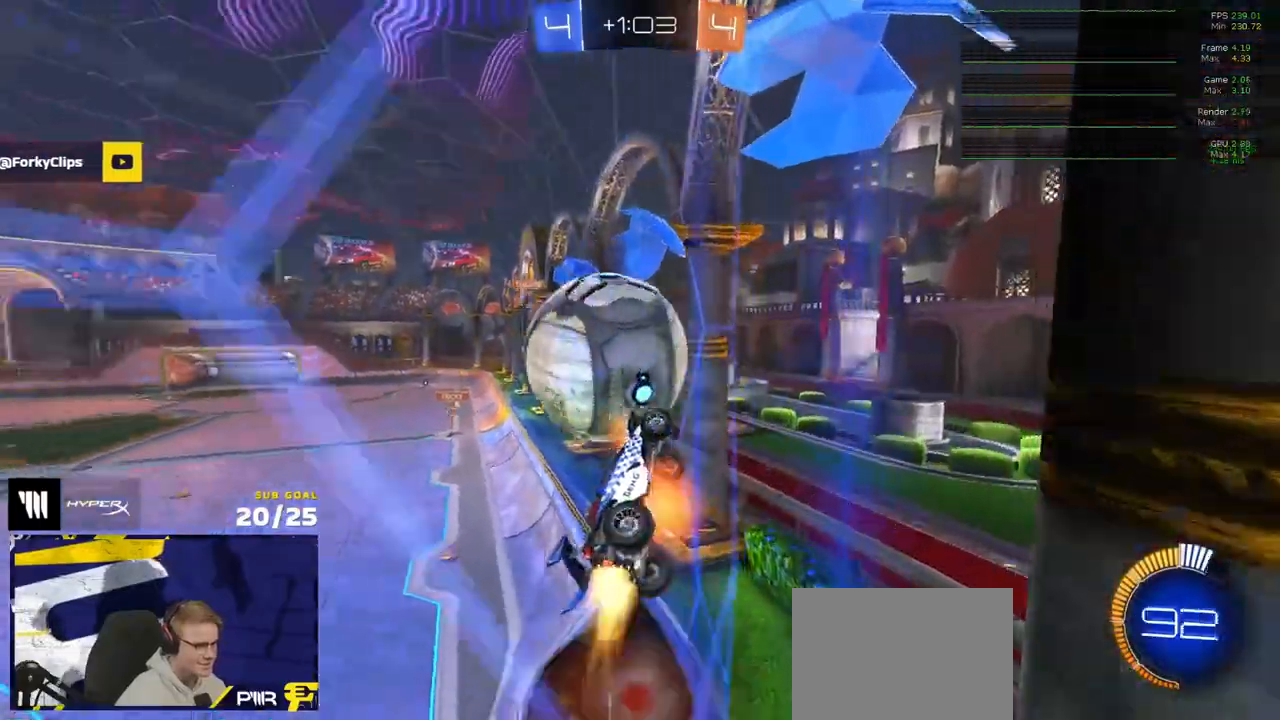
{"buttons": ["A", "R1"], "left_stick": "center", "right_stick": "center", "events": [[17, "R2", "down"], [33, "left_stick", "up"], [83, "A", "up"], [83, "left_stick", "left"], [300, "left_stick", "right"], [450, "R2", "up"], [500, "A", "down"], [500, "left_stick", "center"]]}
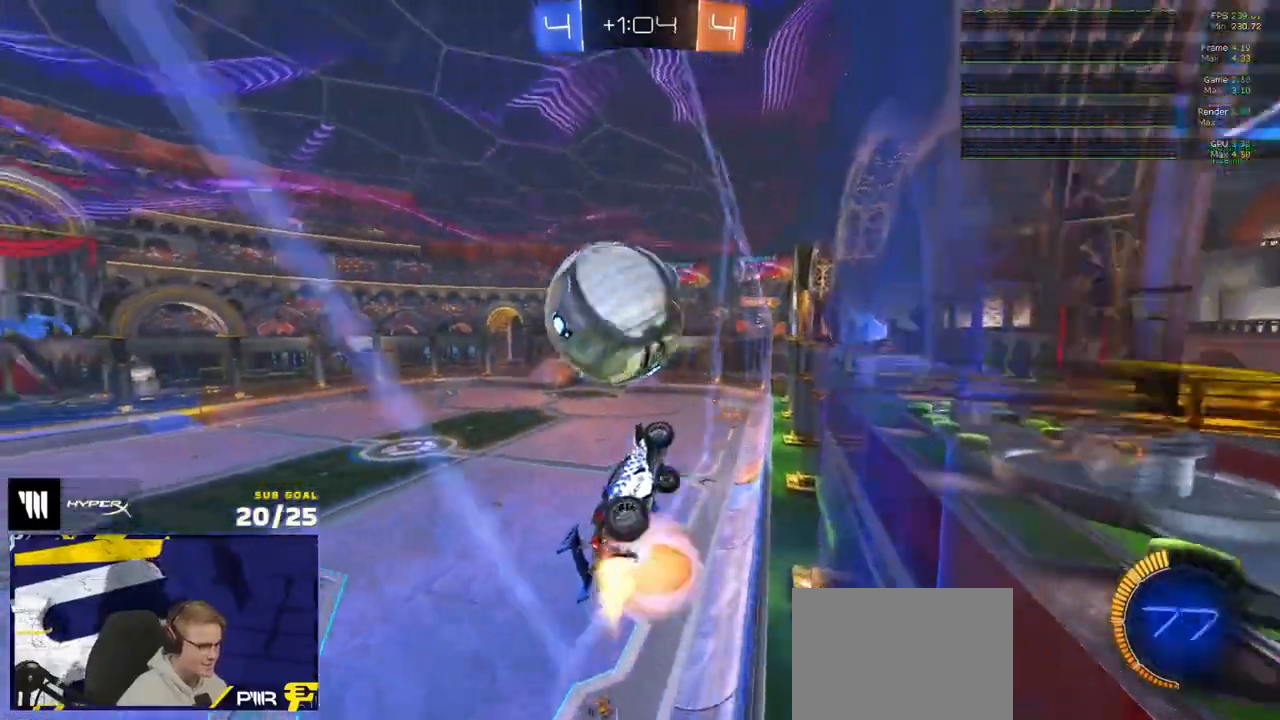
{"buttons": [], "left_stick": "down-left", "right_stick": "center", "events": [[50, "L3", "down"], [50, "left_stick", "down-left"], [83, "R1", "up"], [150, "A", "up"], [167, "L3", "up"], [167, "left_stick", "up-left"], [200, "L1", "down"], [217, "R1", "down"], [233, "A", "down"], [250, "L3", "down"], [300, "R1", "up"], [317, "A", "up"], [317, "left_stick", "down-left"], [333, "L3", "up"], [367, "L1", "up"], [383, "R1", "down"], [433, "L1", "down"], [433, "R1", "up"], [467, "L1", "up"]]}
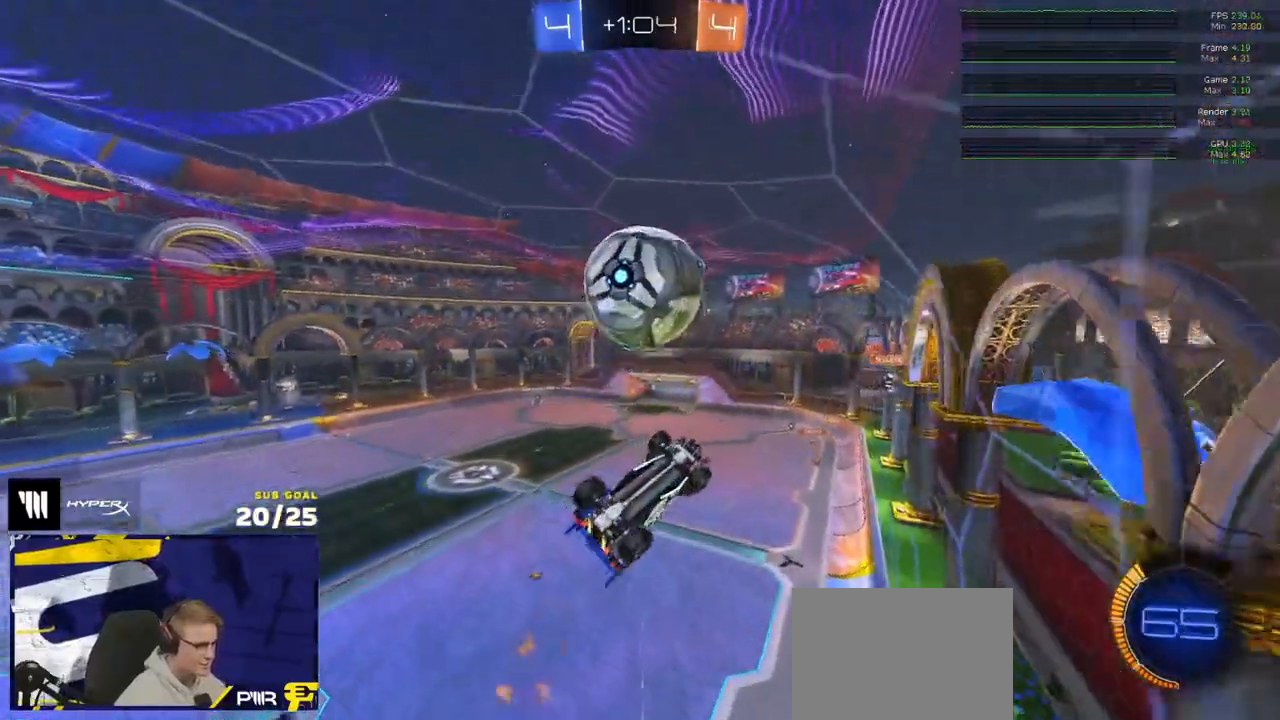
{"buttons": ["R1"], "left_stick": "down-right", "right_stick": "center", "events": [[233, "left_stick", "center"], [450, "left_stick", "down-right"], [483, "R1", "down"]]}
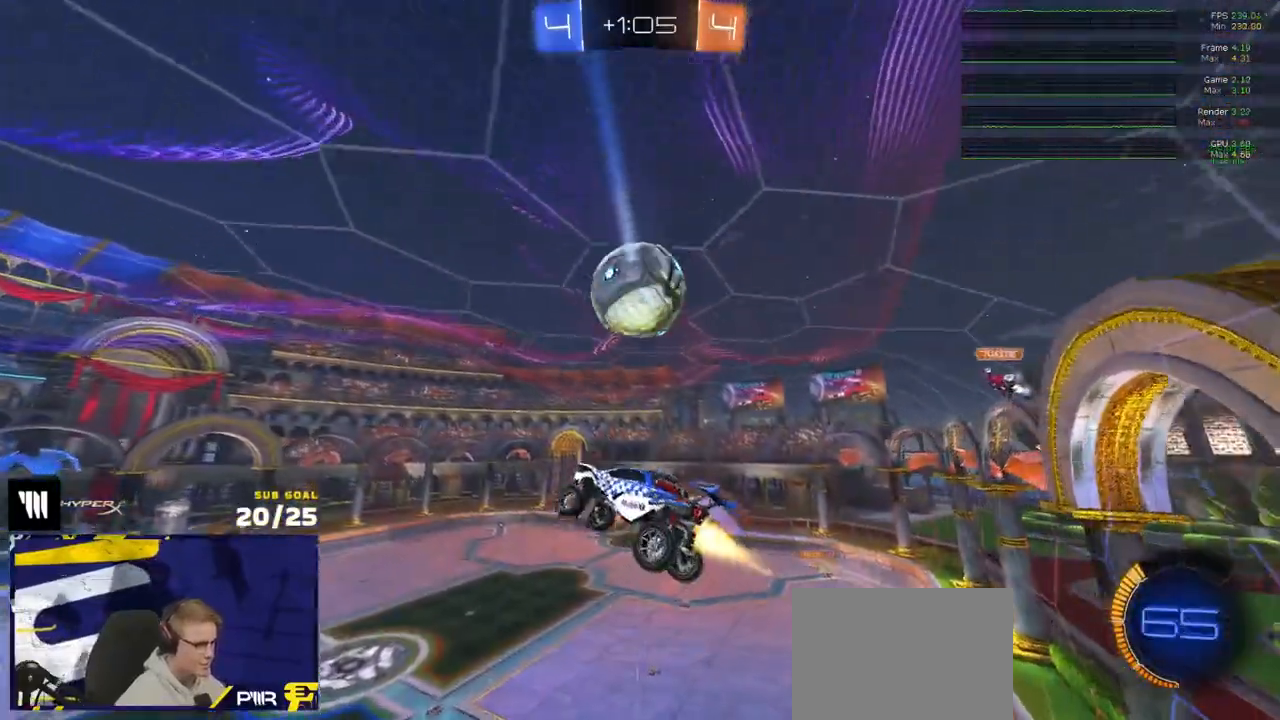
{"buttons": [], "left_stick": "right", "right_stick": "center", "events": [[67, "left_stick", "center"], [217, "R1", "up"], [217, "left_stick", "right"]]}
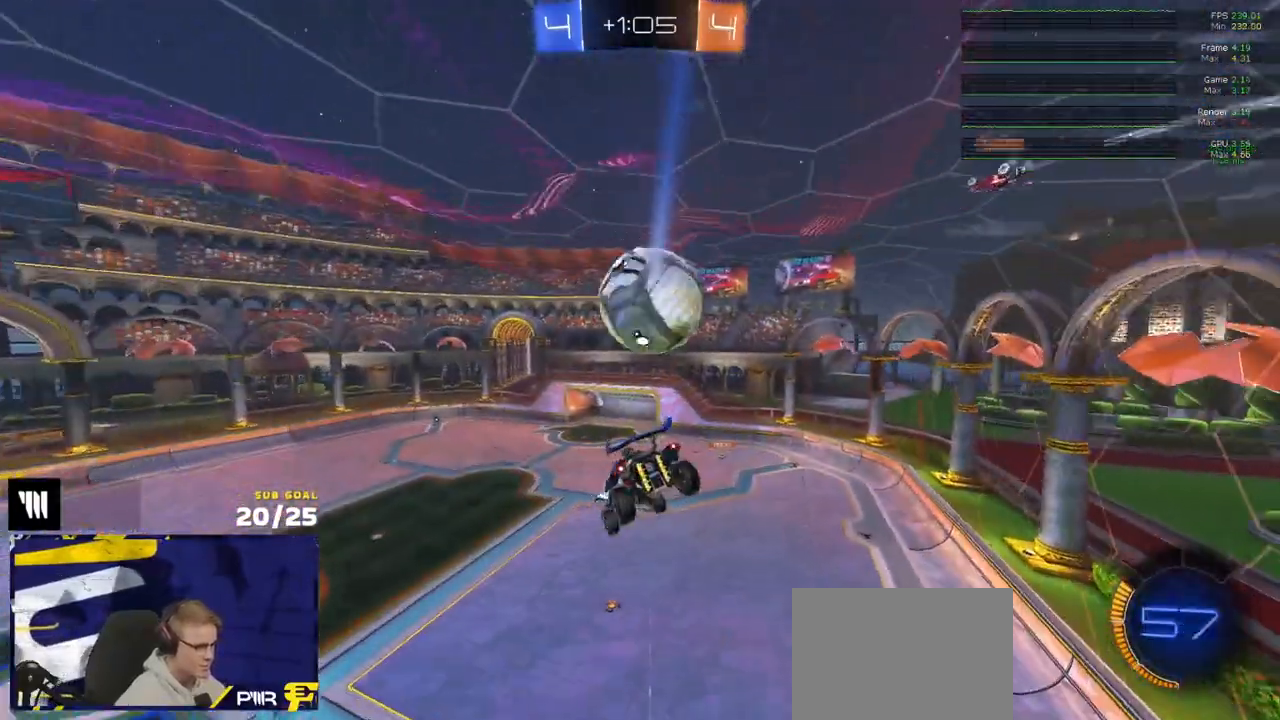
{"buttons": ["L1"], "left_stick": "left", "right_stick": "center", "events": [[50, "L1", "down"], [50, "left_stick", "up-left"], [100, "R1", "down"], [200, "left_stick", "down-left"], [233, "R1", "up"], [317, "left_stick", "left"]]}